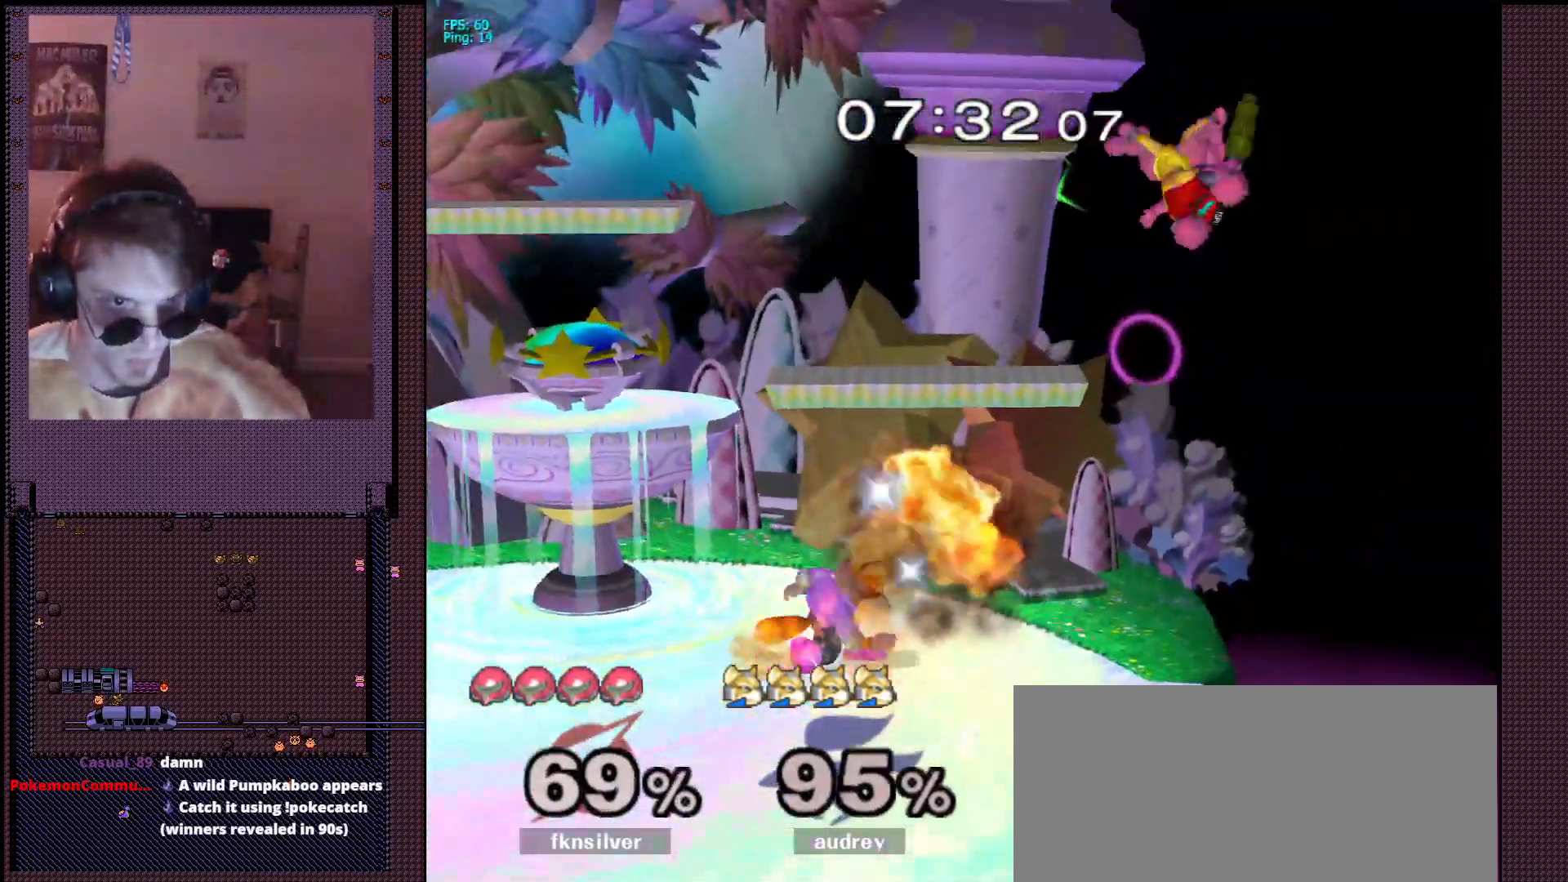
Gameplay with a controller (Nintendo layout); each line is a JSON object with the inputs held at the frame after it. "events" lists button and stick changes between this image and that frame as [ms after this image, input, new state], when the widget could be followed in between. Not read: L1 L3 R3.
{"buttons": [], "left_stick": "down-right", "right_stick": "center", "events": [[167, "left_stick", "right"], [367, "left_stick", "down-right"]]}
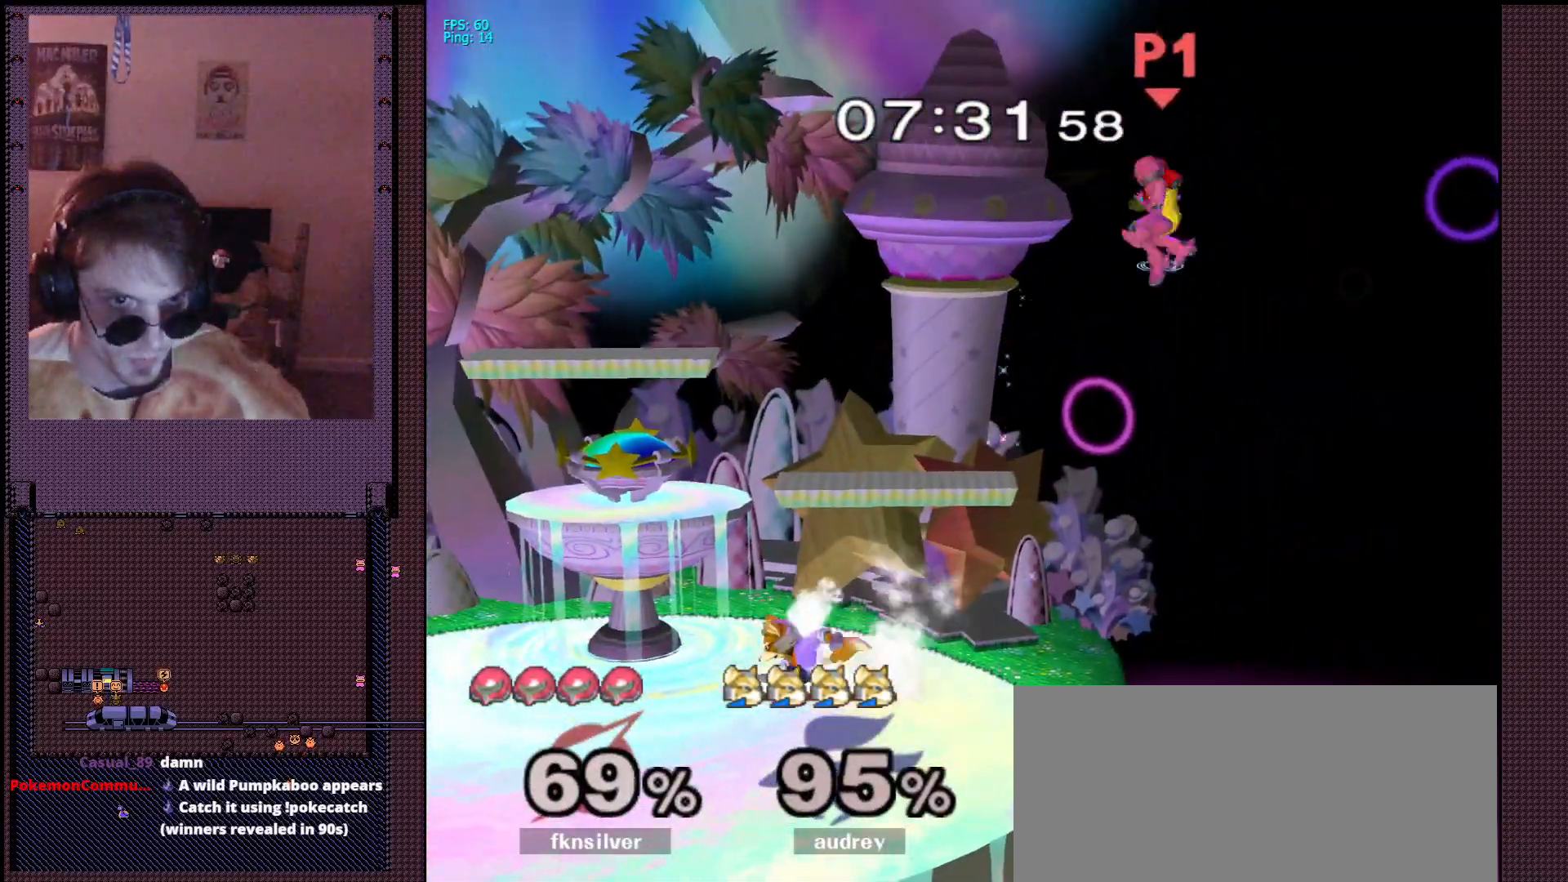
{"buttons": ["B"], "left_stick": "down", "right_stick": "center", "events": [[17, "left_stick", "up-left"], [133, "left_stick", "up"], [433, "left_stick", "down-right"], [483, "B", "down"], [500, "left_stick", "down"]]}
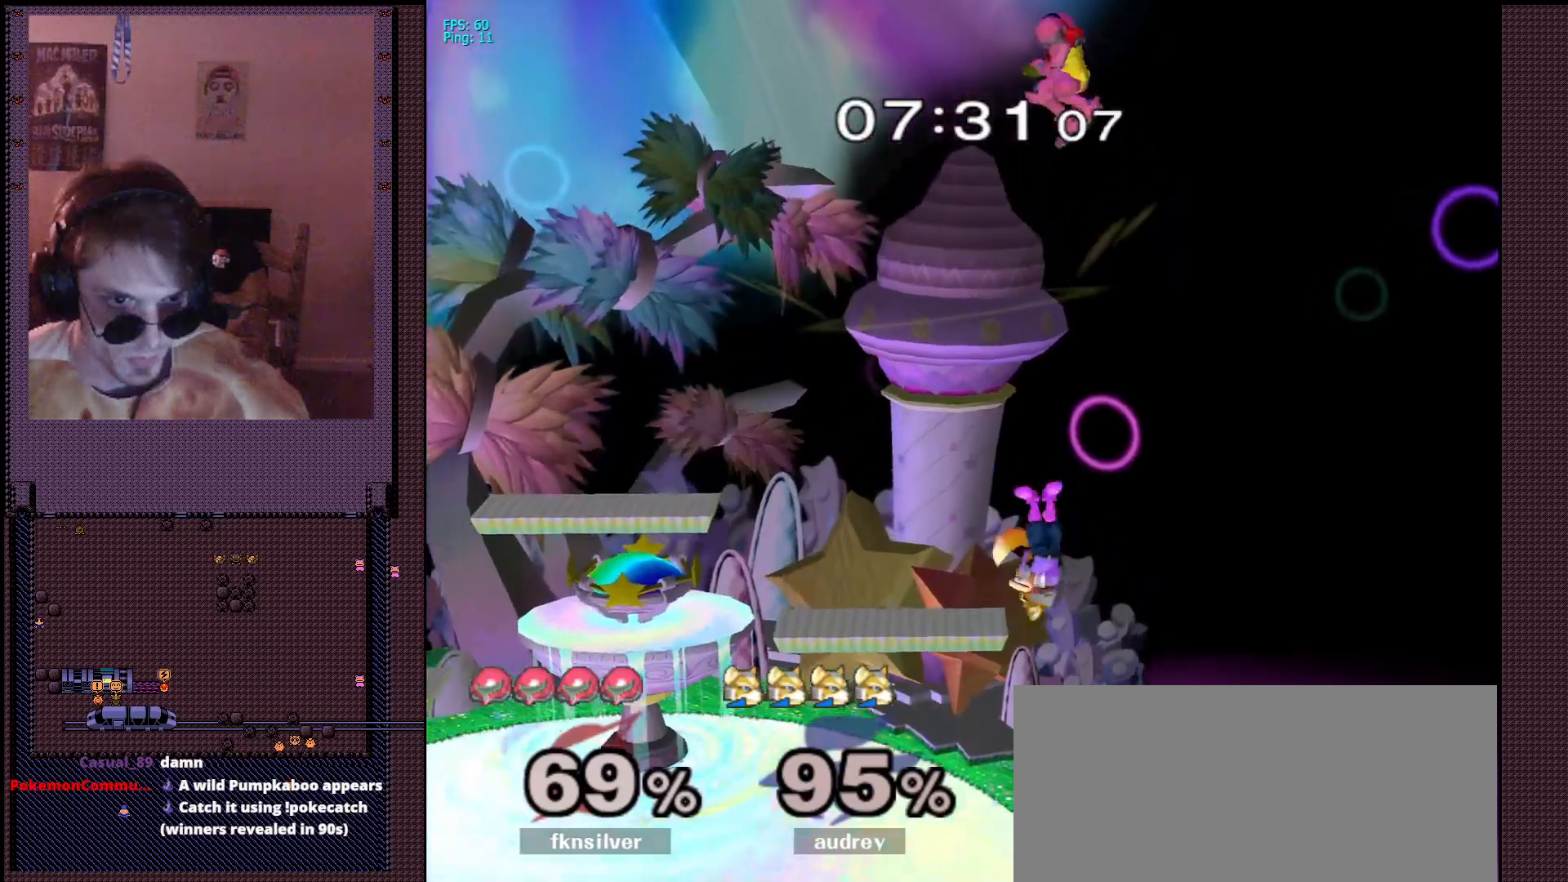
{"buttons": ["B"], "left_stick": "right", "right_stick": "center", "events": [[33, "B", "up"], [83, "B", "down"], [167, "left_stick", "right"]]}
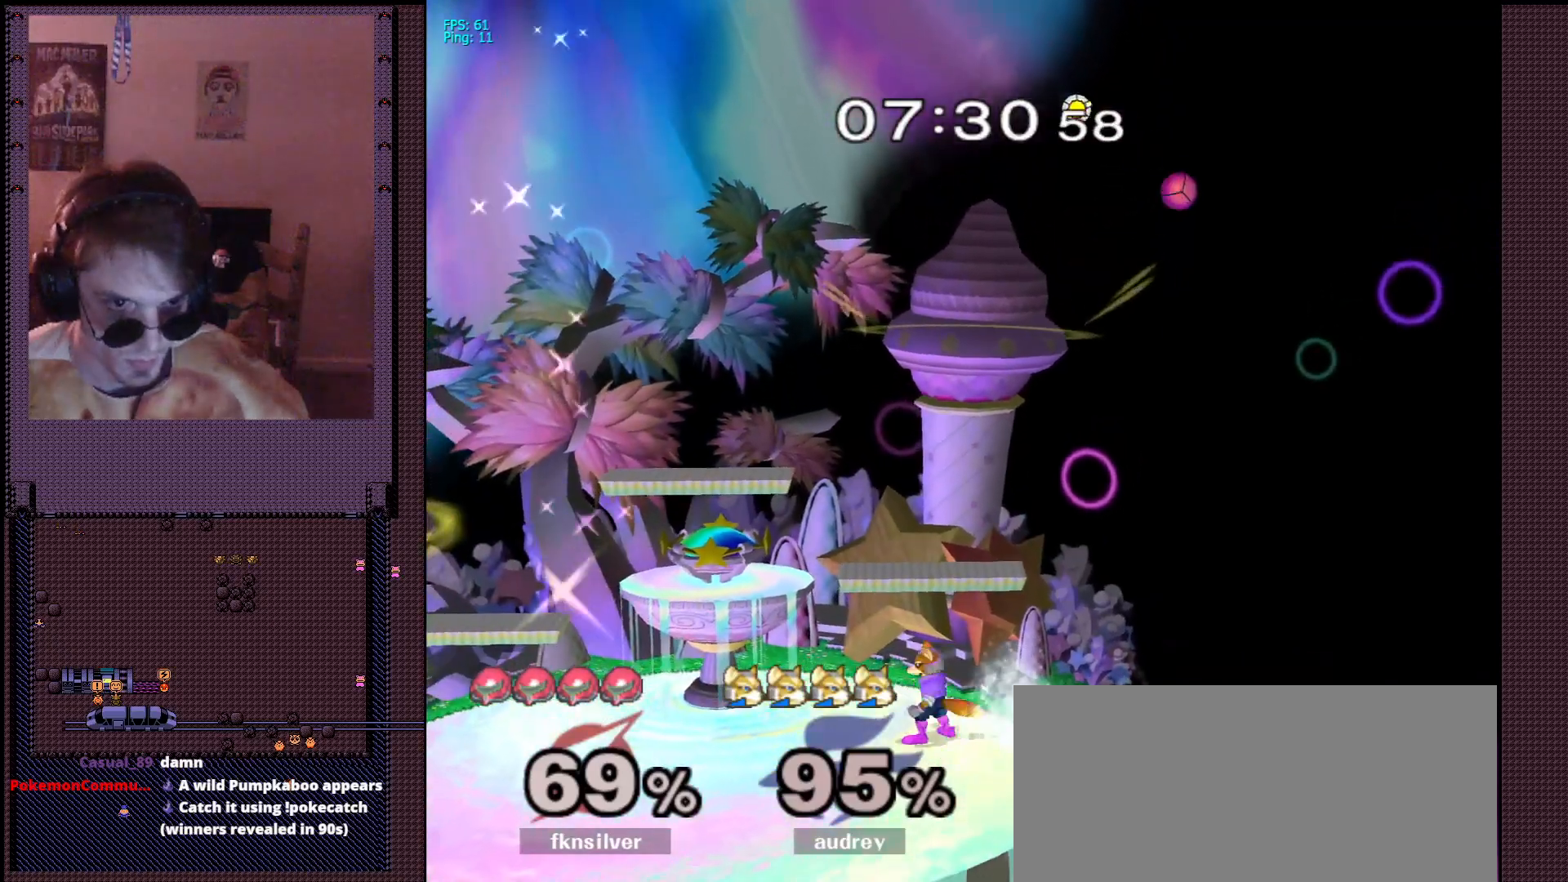
{"buttons": [], "left_stick": "left", "right_stick": "center", "events": [[250, "left_stick", "left"], [283, "B", "up"]]}
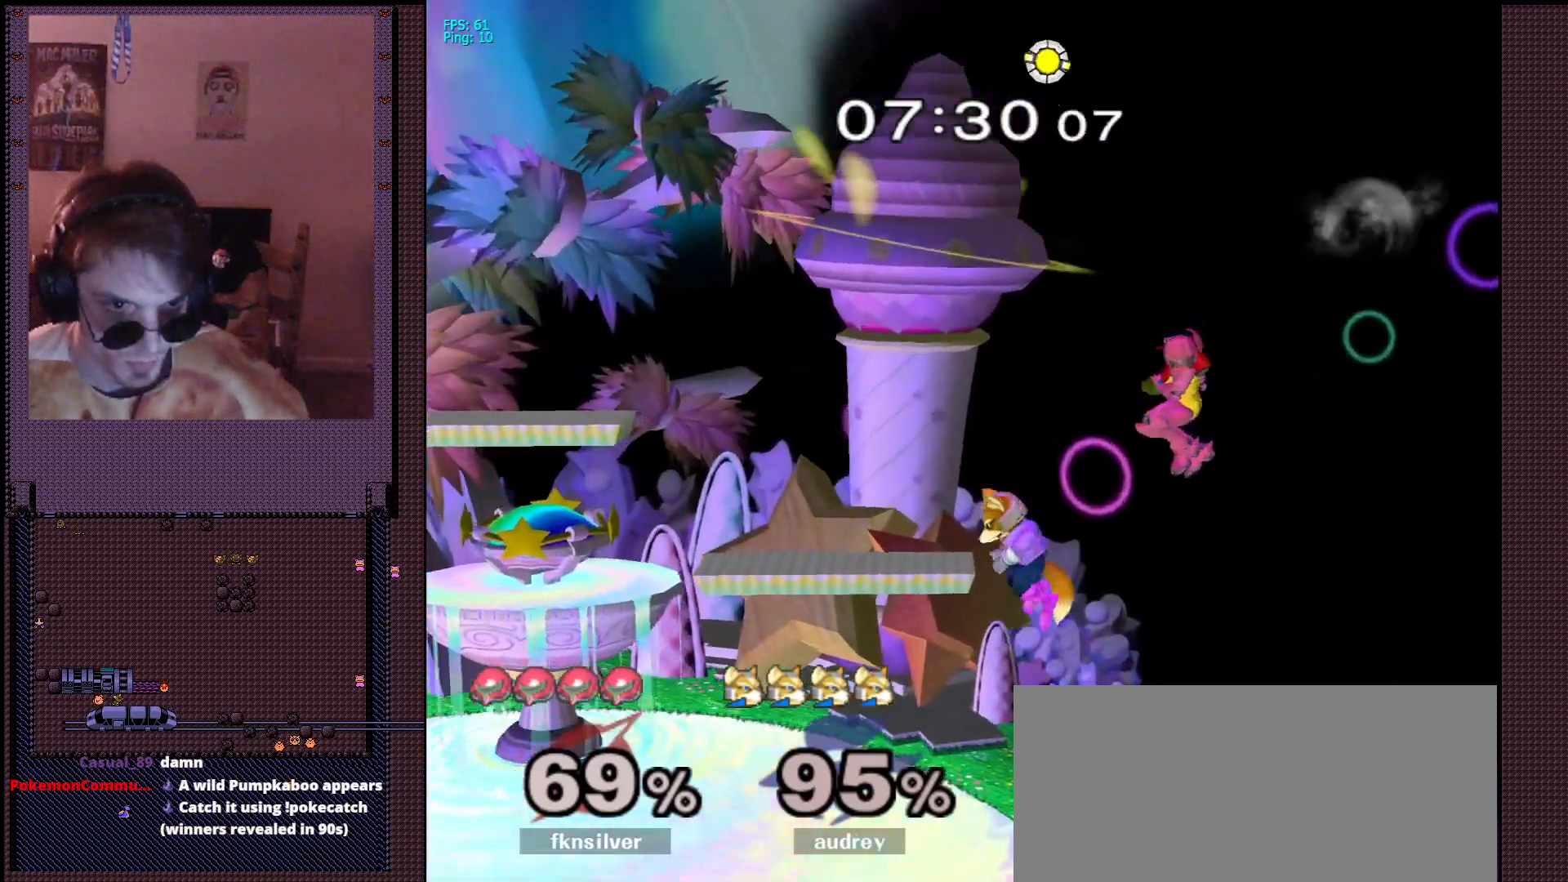
{"buttons": [], "left_stick": "left", "right_stick": "center", "events": [[33, "left_stick", "center"], [83, "A", "down"], [150, "left_stick", "up-left"], [333, "A", "up"], [433, "left_stick", "left"]]}
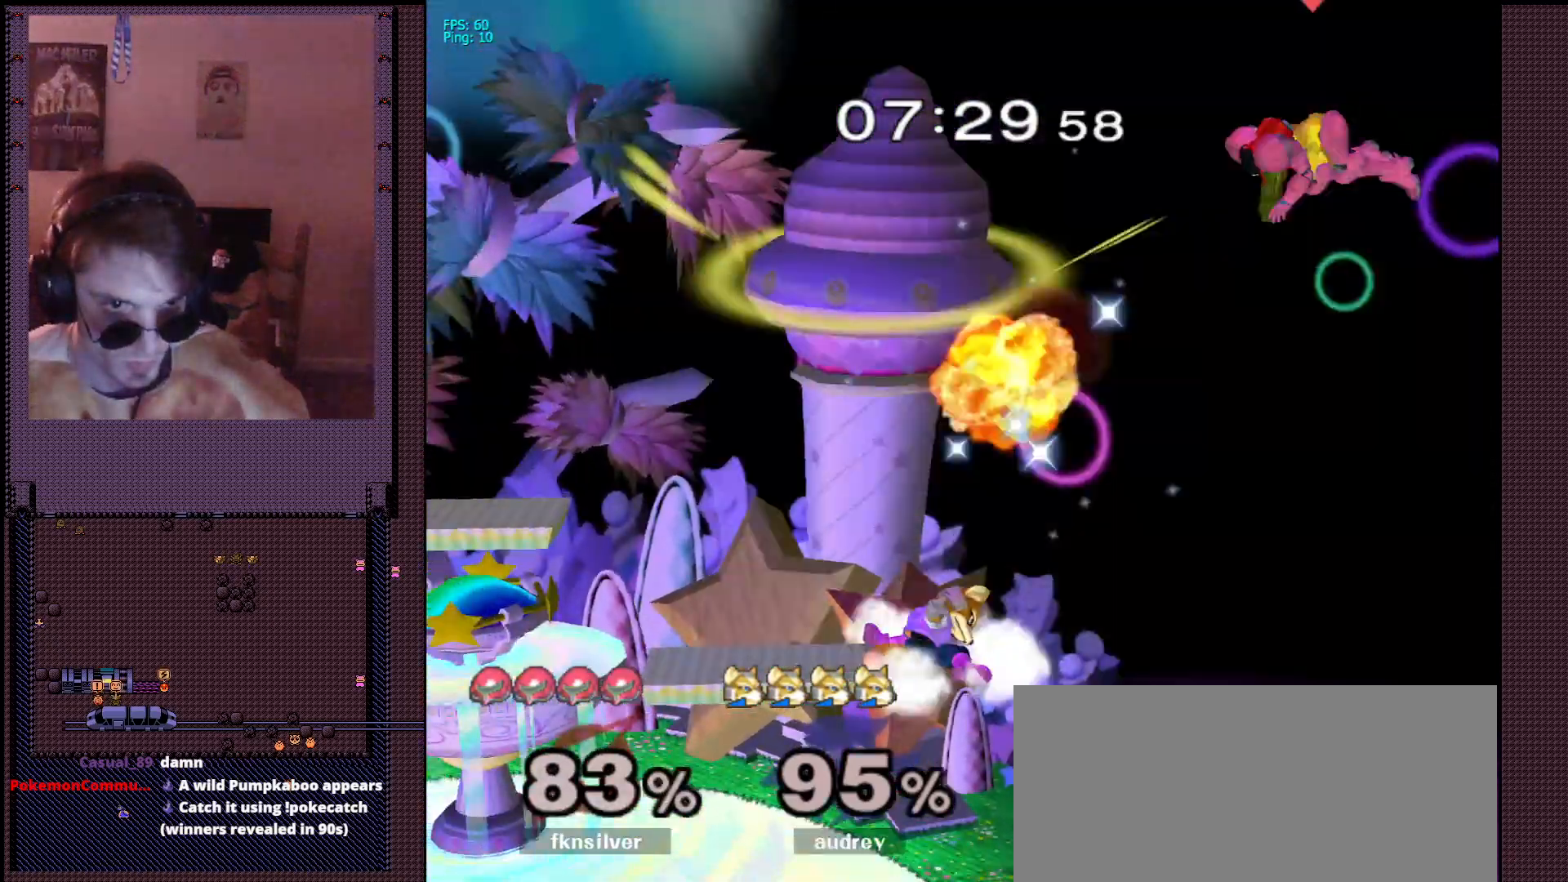
{"buttons": [], "left_stick": "left", "right_stick": "center", "events": []}
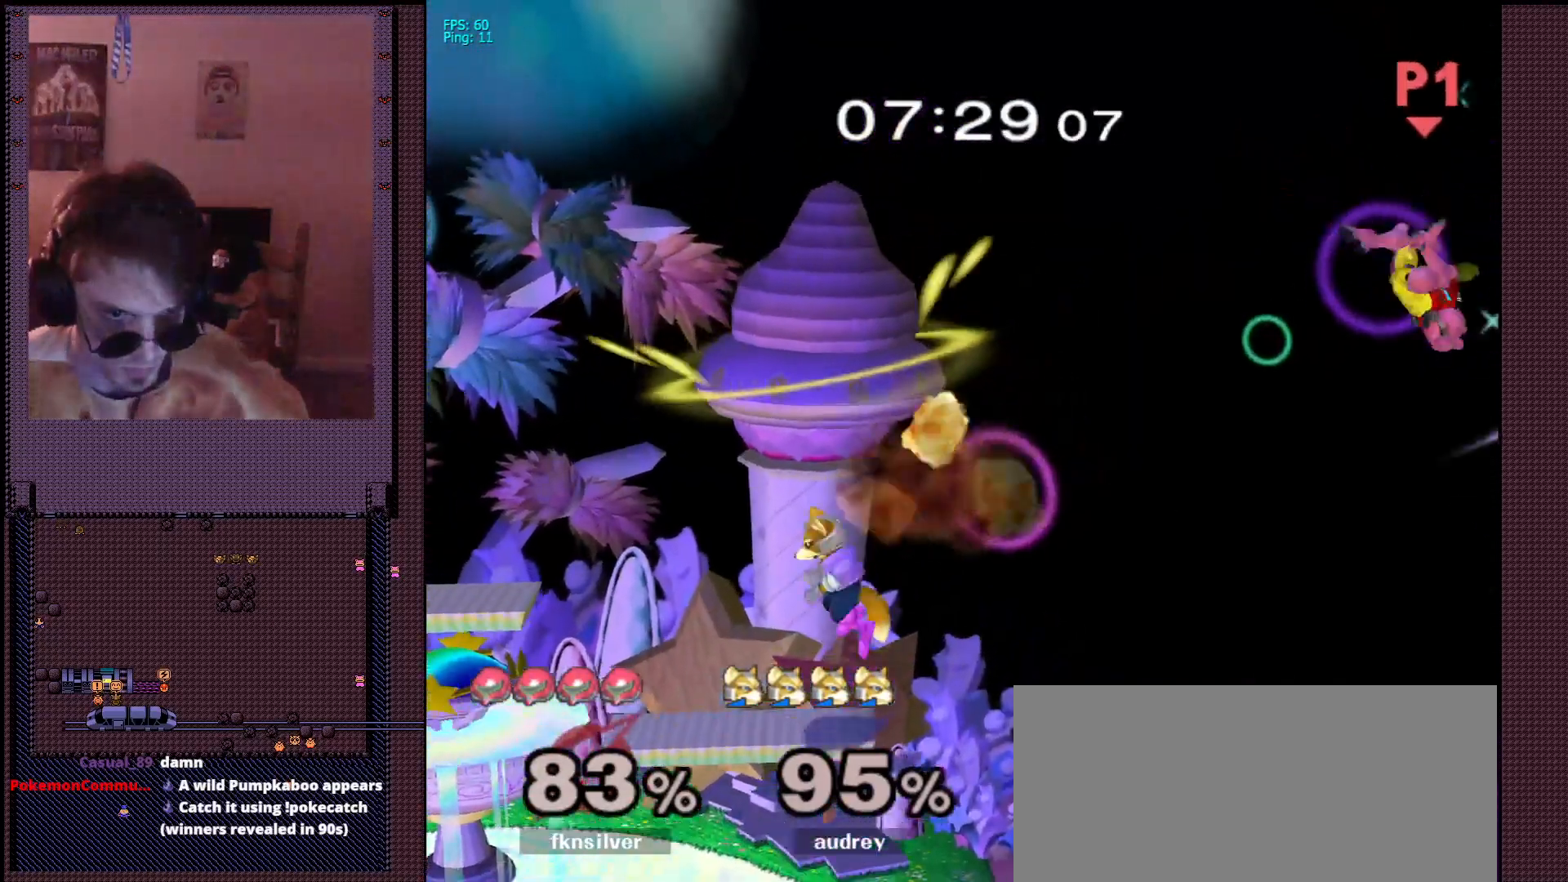
{"buttons": ["B"], "left_stick": "down", "right_stick": "center", "events": [[467, "left_stick", "down"], [500, "B", "down"]]}
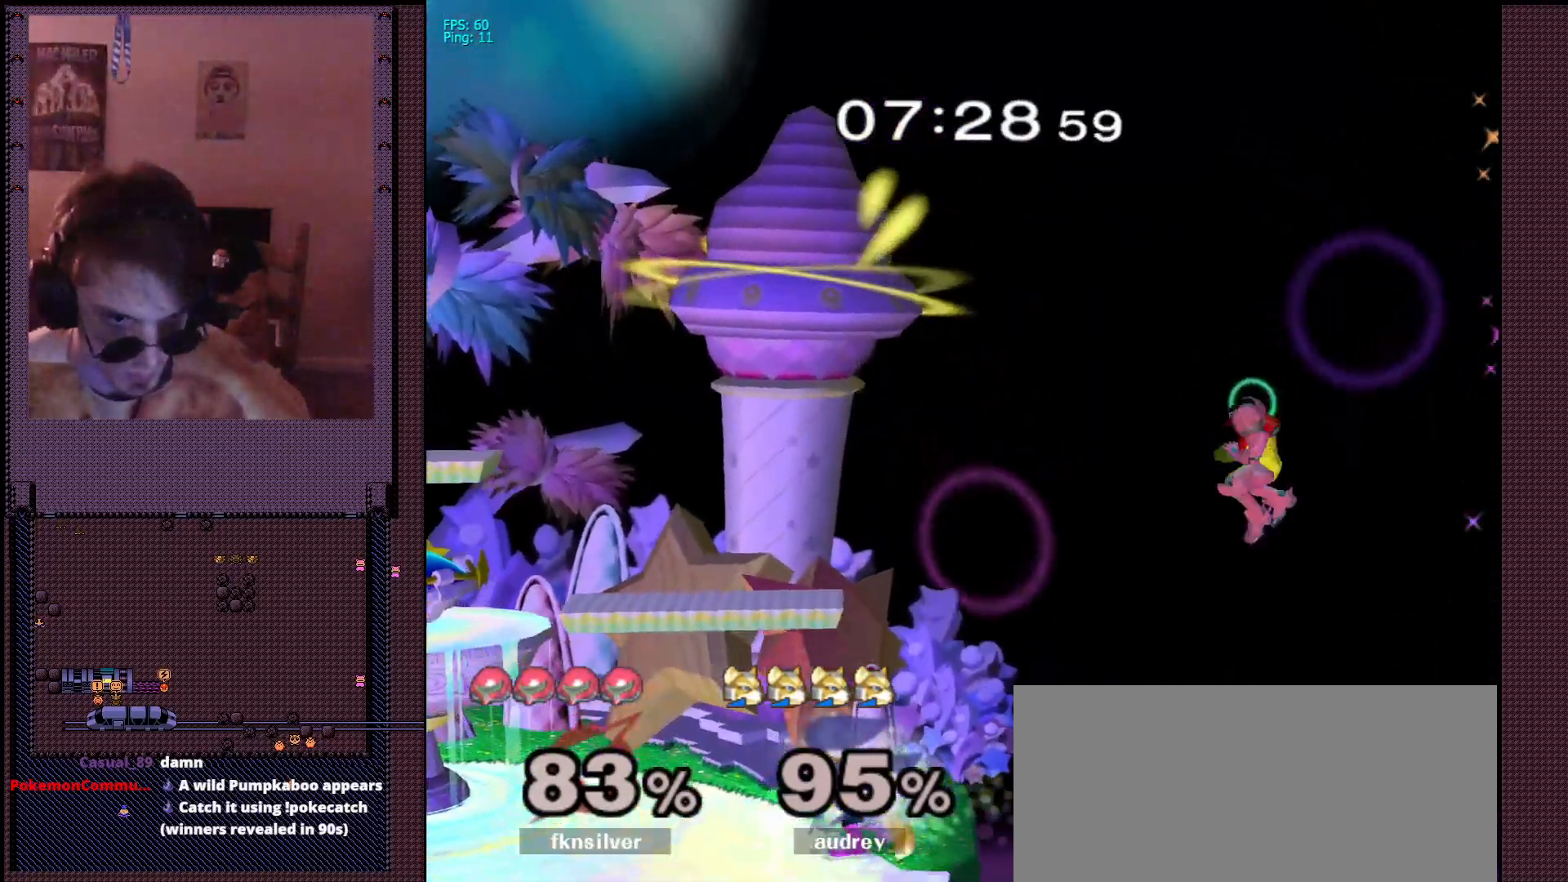
{"buttons": [], "left_stick": "left", "right_stick": "center", "events": [[467, "left_stick", "left"], [483, "B", "up"]]}
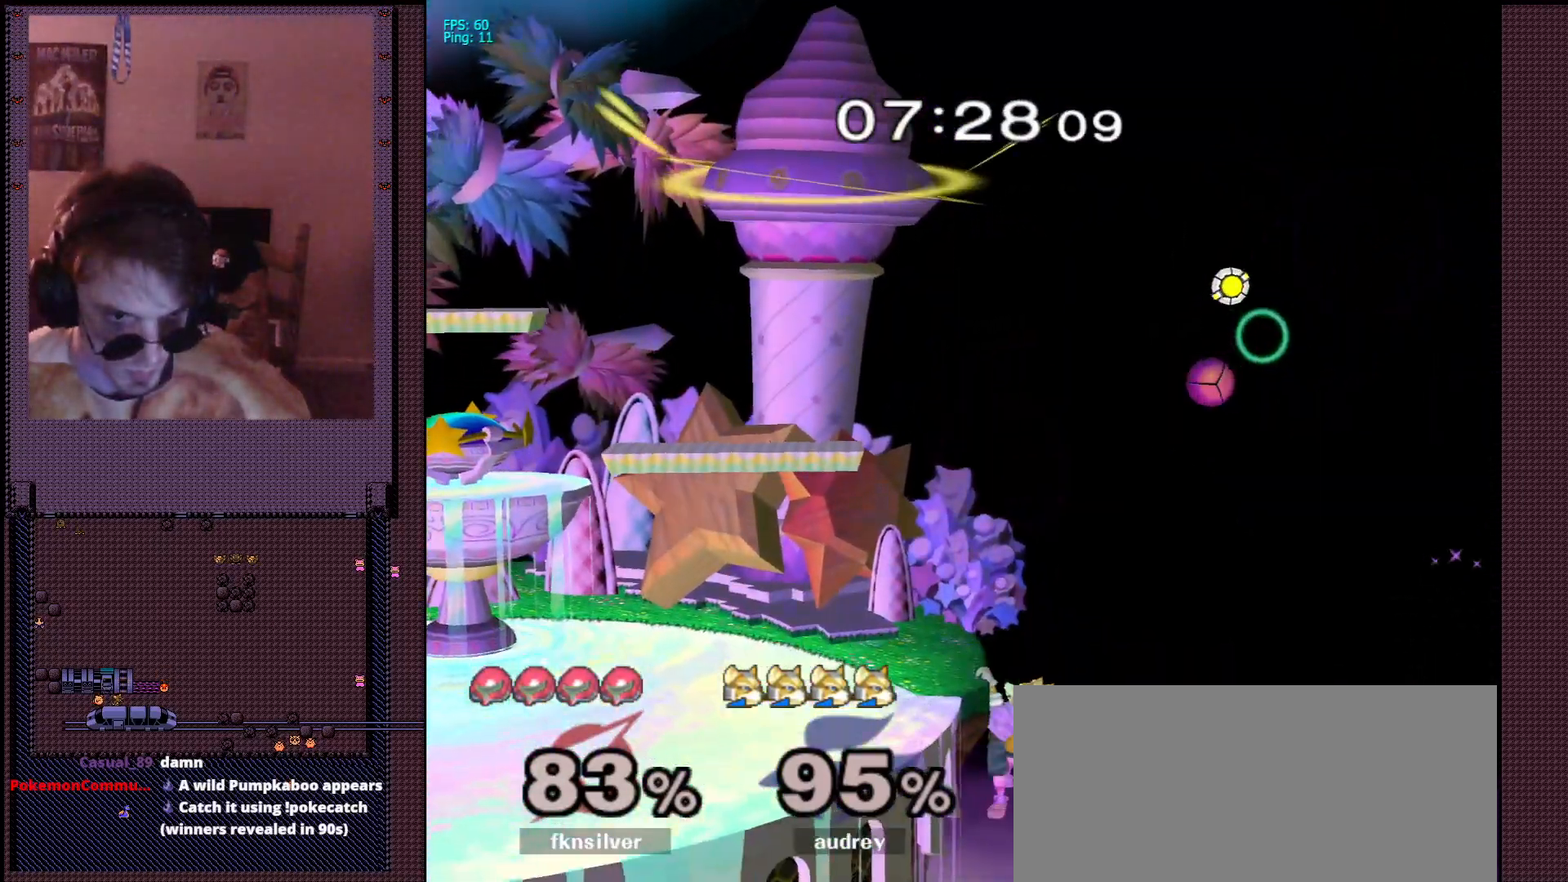
{"buttons": [], "left_stick": "left", "right_stick": "center", "events": []}
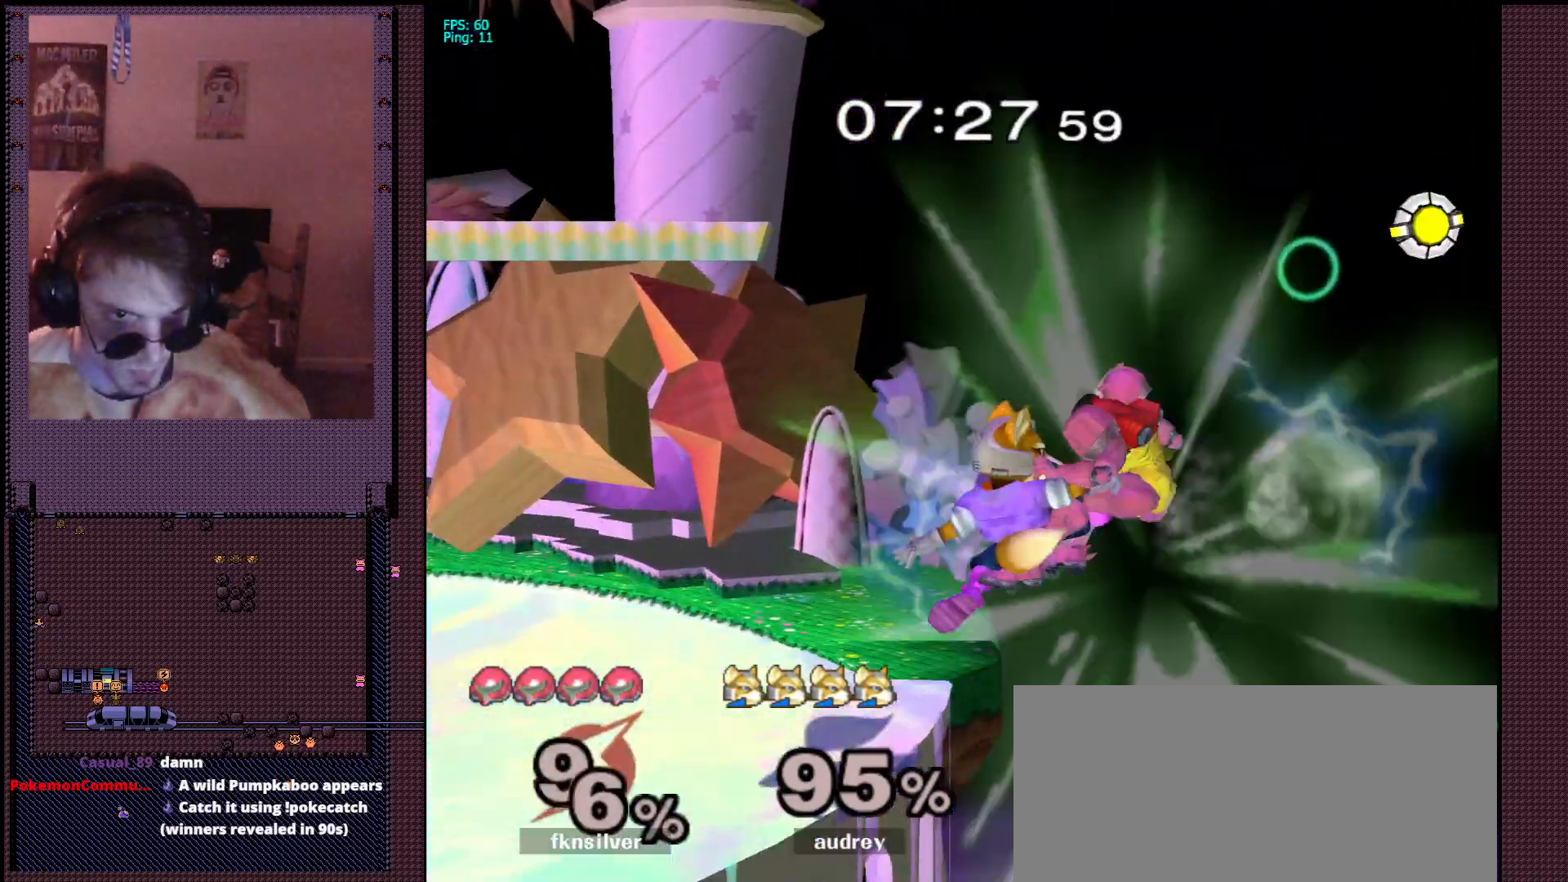
{"buttons": [], "left_stick": "left", "right_stick": "center", "events": []}
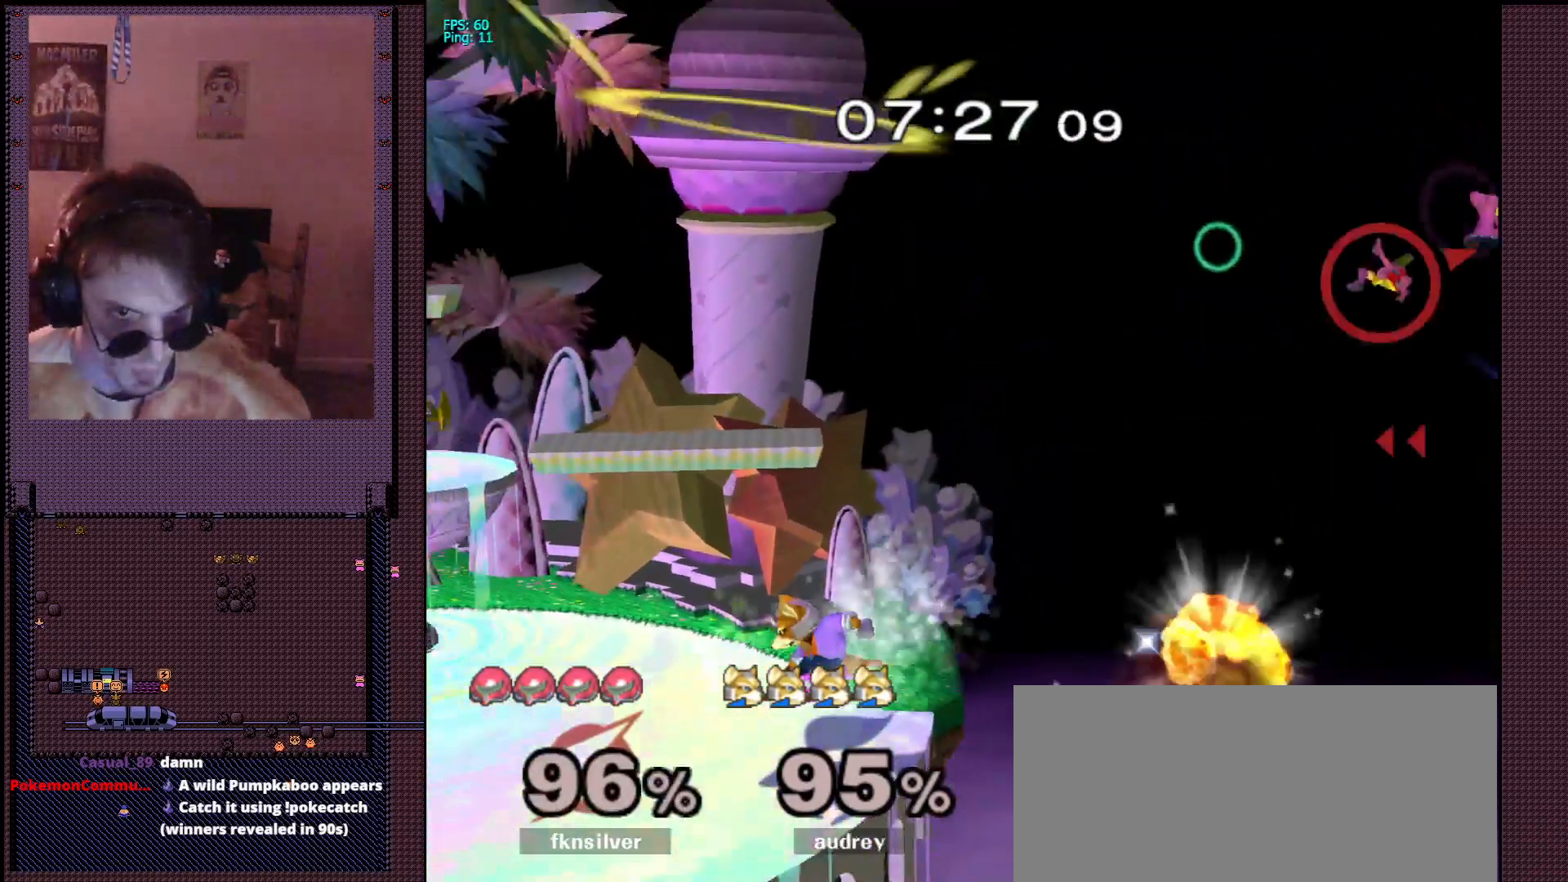
{"buttons": [], "left_stick": "down", "right_stick": "center", "events": [[467, "left_stick", "down"]]}
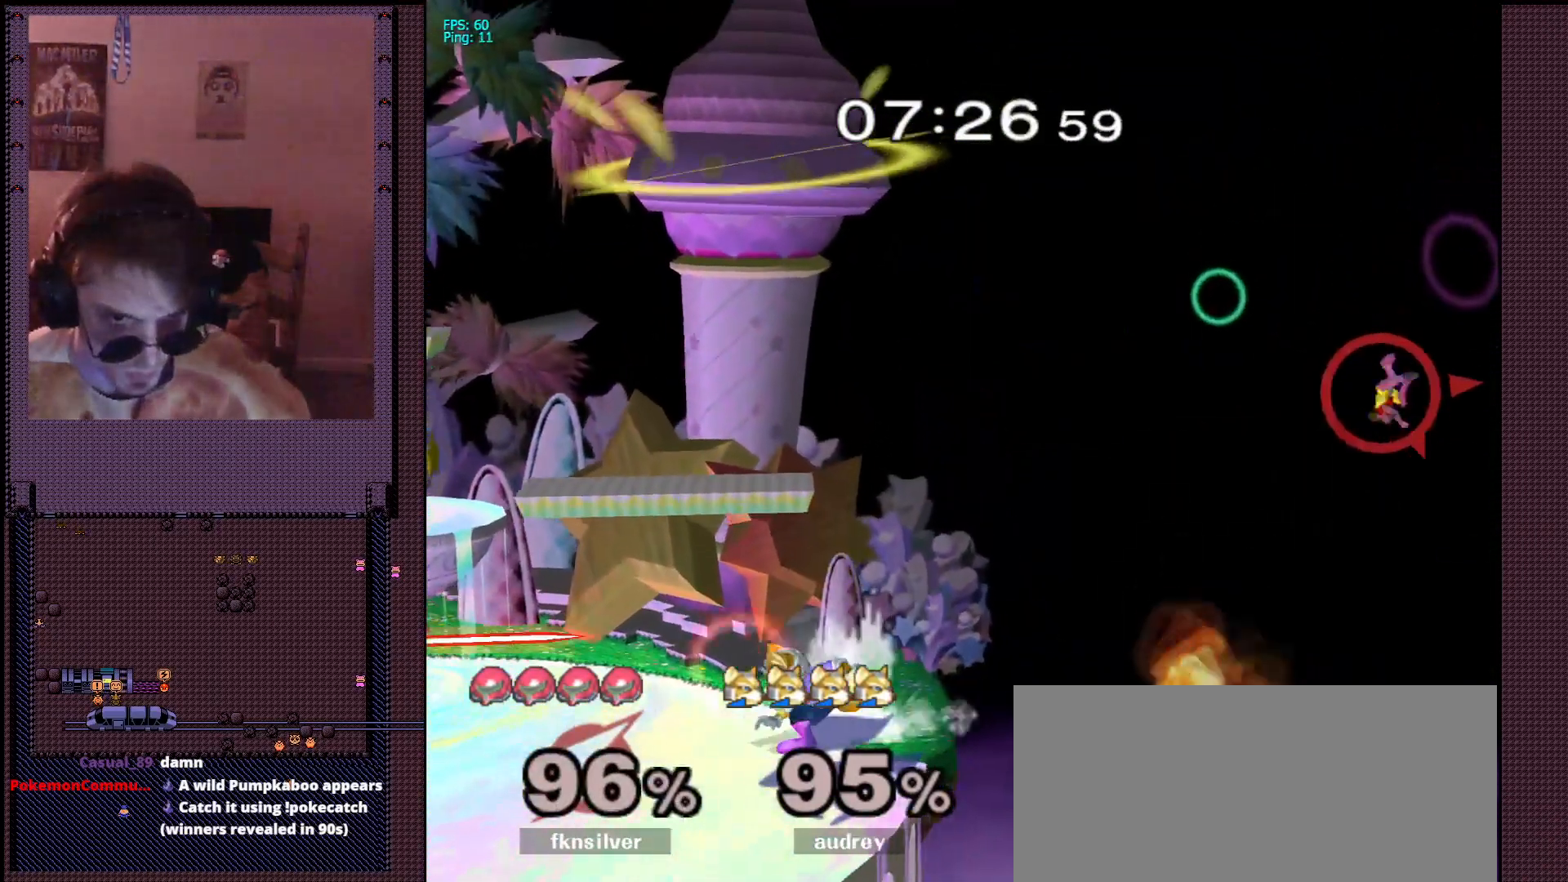
{"buttons": [], "left_stick": "left", "right_stick": "center", "events": [[100, "B", "down"], [233, "left_stick", "left"], [333, "B", "up"]]}
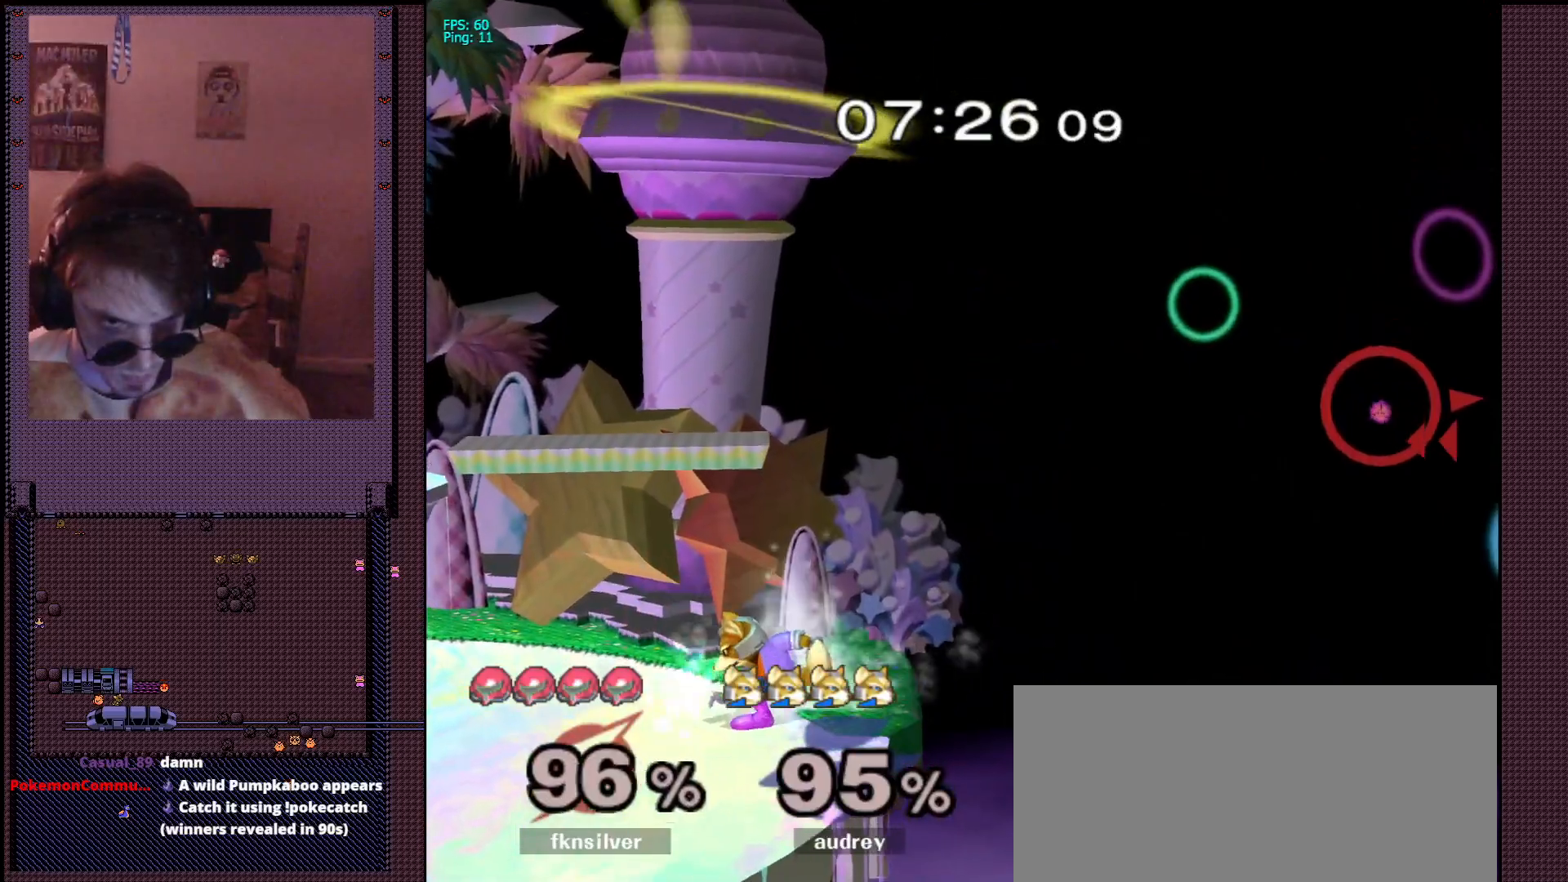
{"buttons": [], "left_stick": "left", "right_stick": "center", "events": []}
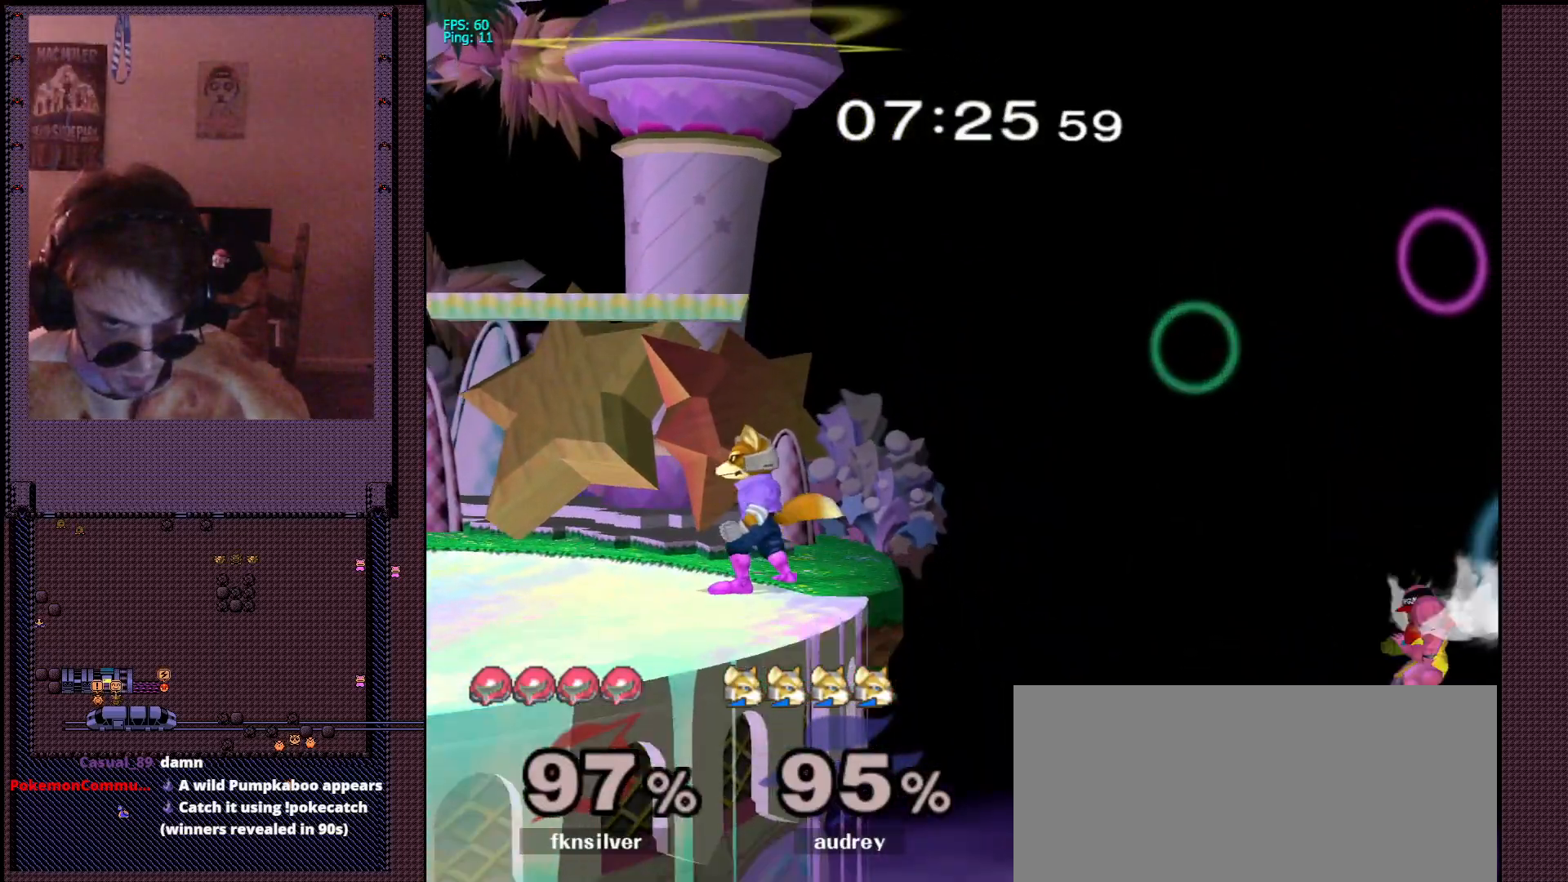
{"buttons": [], "left_stick": "left", "right_stick": "center", "events": [[50, "R1", "down"], [250, "Z", "down"], [417, "R1", "up"], [417, "Z", "up"]]}
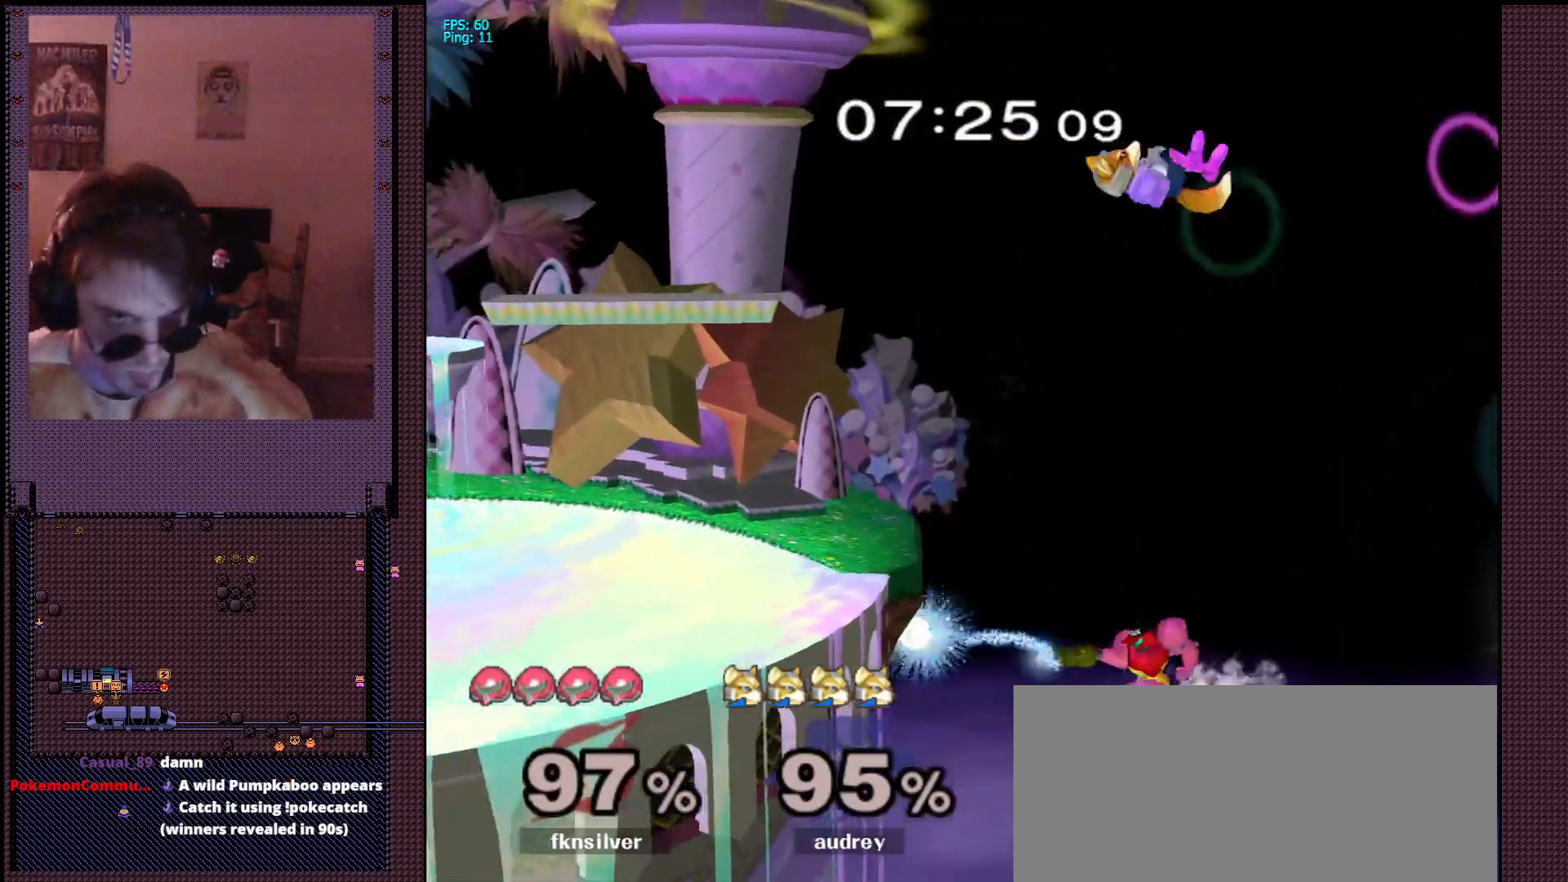
{"buttons": [], "left_stick": "left", "right_stick": "center", "events": [[50, "A", "down"], [150, "A", "up"]]}
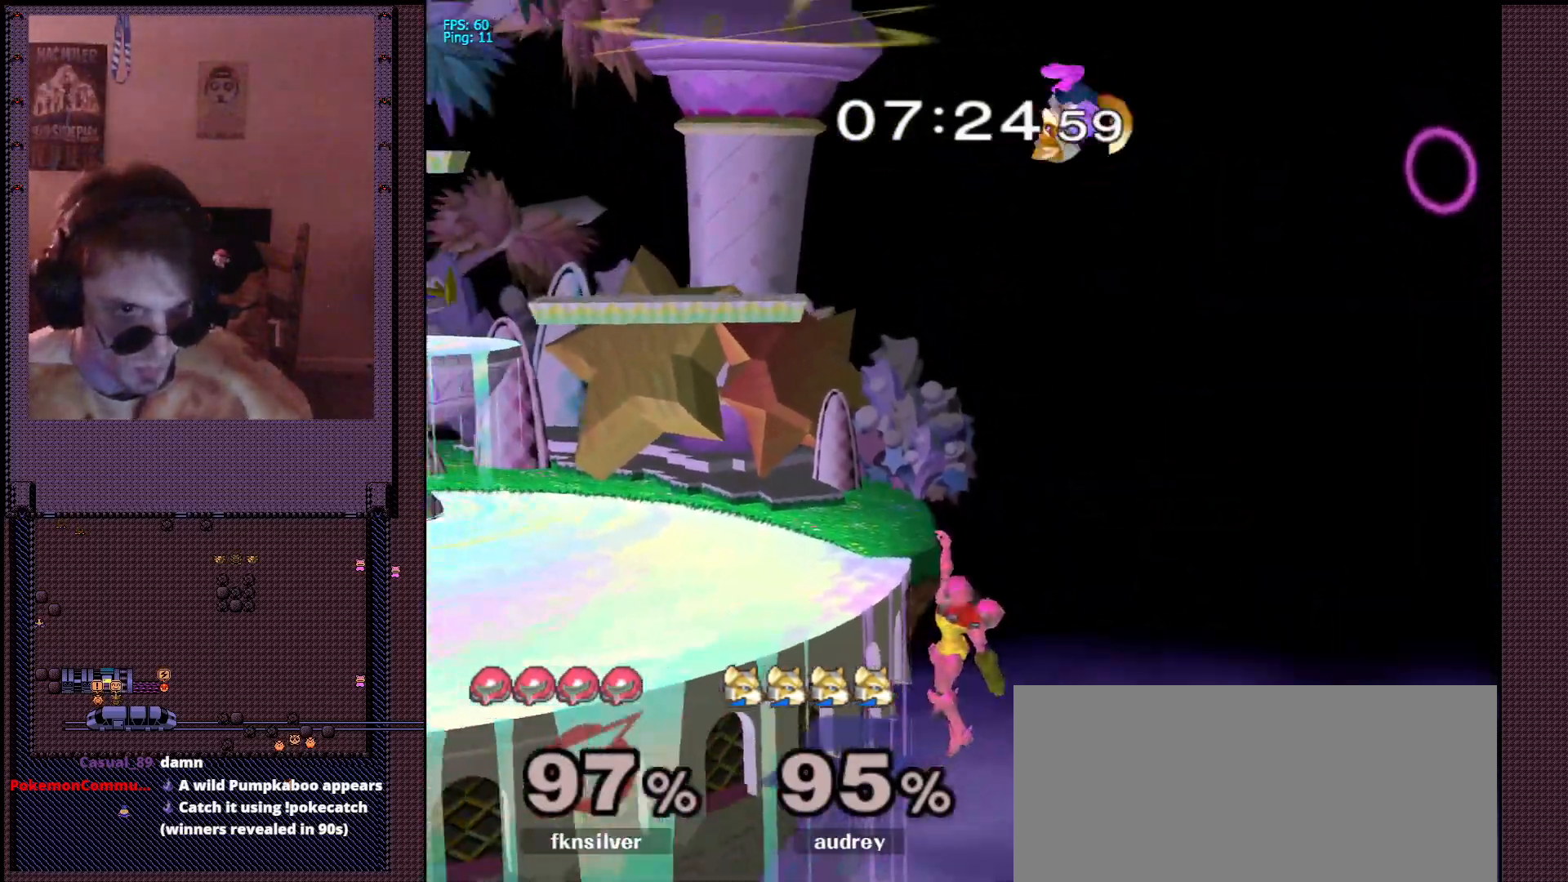
{"buttons": [], "left_stick": "left", "right_stick": "center", "events": [[50, "left_stick", "right"], [117, "left_stick", "left"], [133, "X", "down"], [217, "X", "up"], [283, "right_stick", "up-left"], [350, "right_stick", "center"]]}
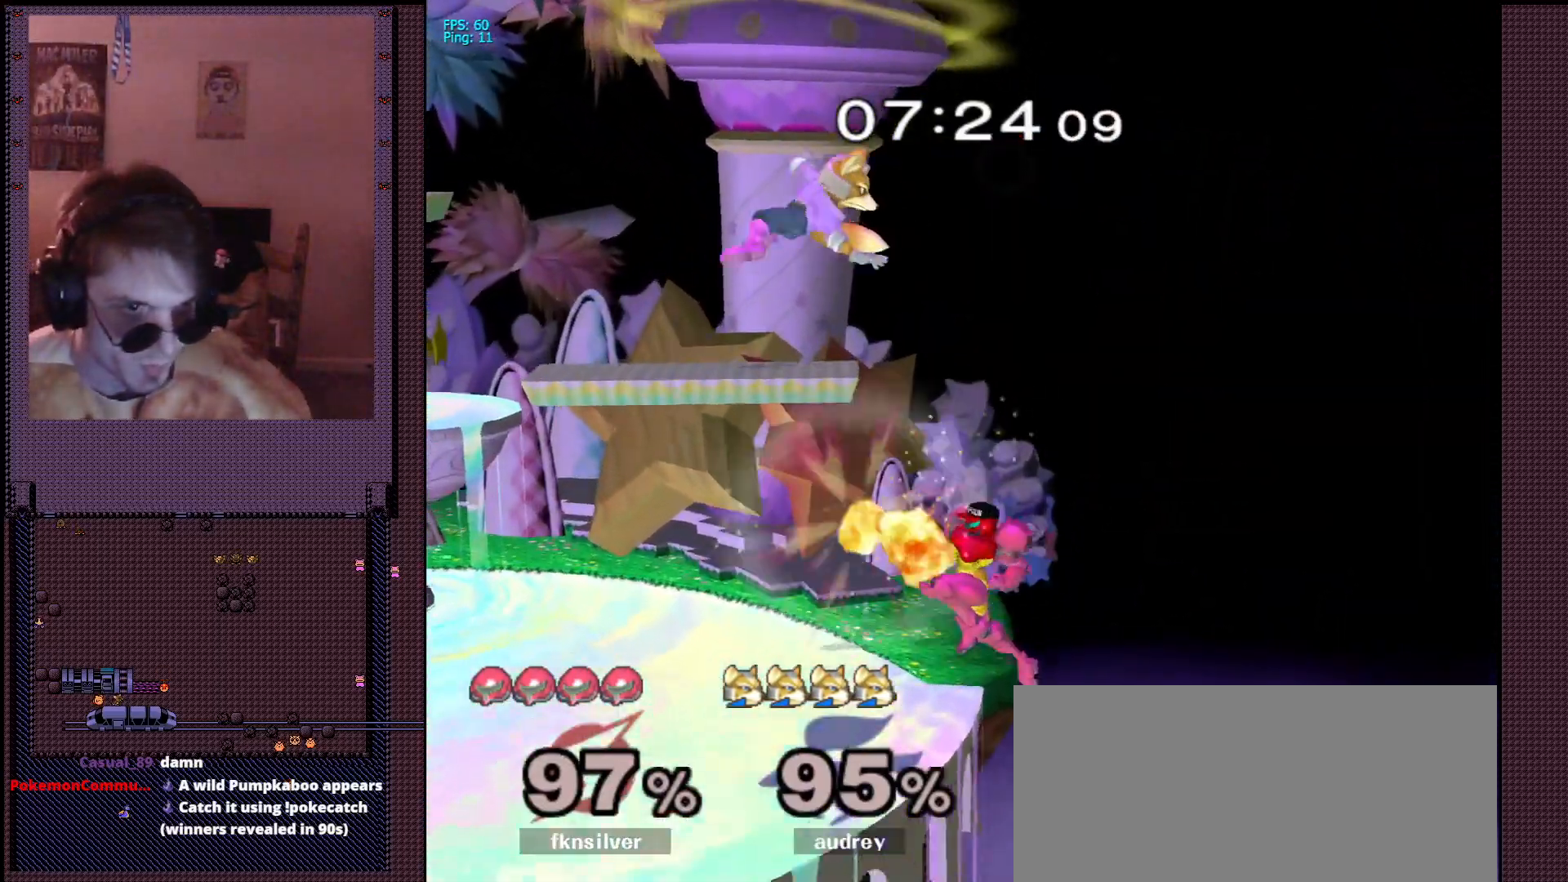
{"buttons": [], "left_stick": "up-left", "right_stick": "center", "events": [[167, "left_stick", "down"], [233, "left_stick", "center"], [300, "X", "down"], [333, "X", "up"], [383, "right_stick", "left"], [450, "right_stick", "center"], [483, "left_stick", "up-left"]]}
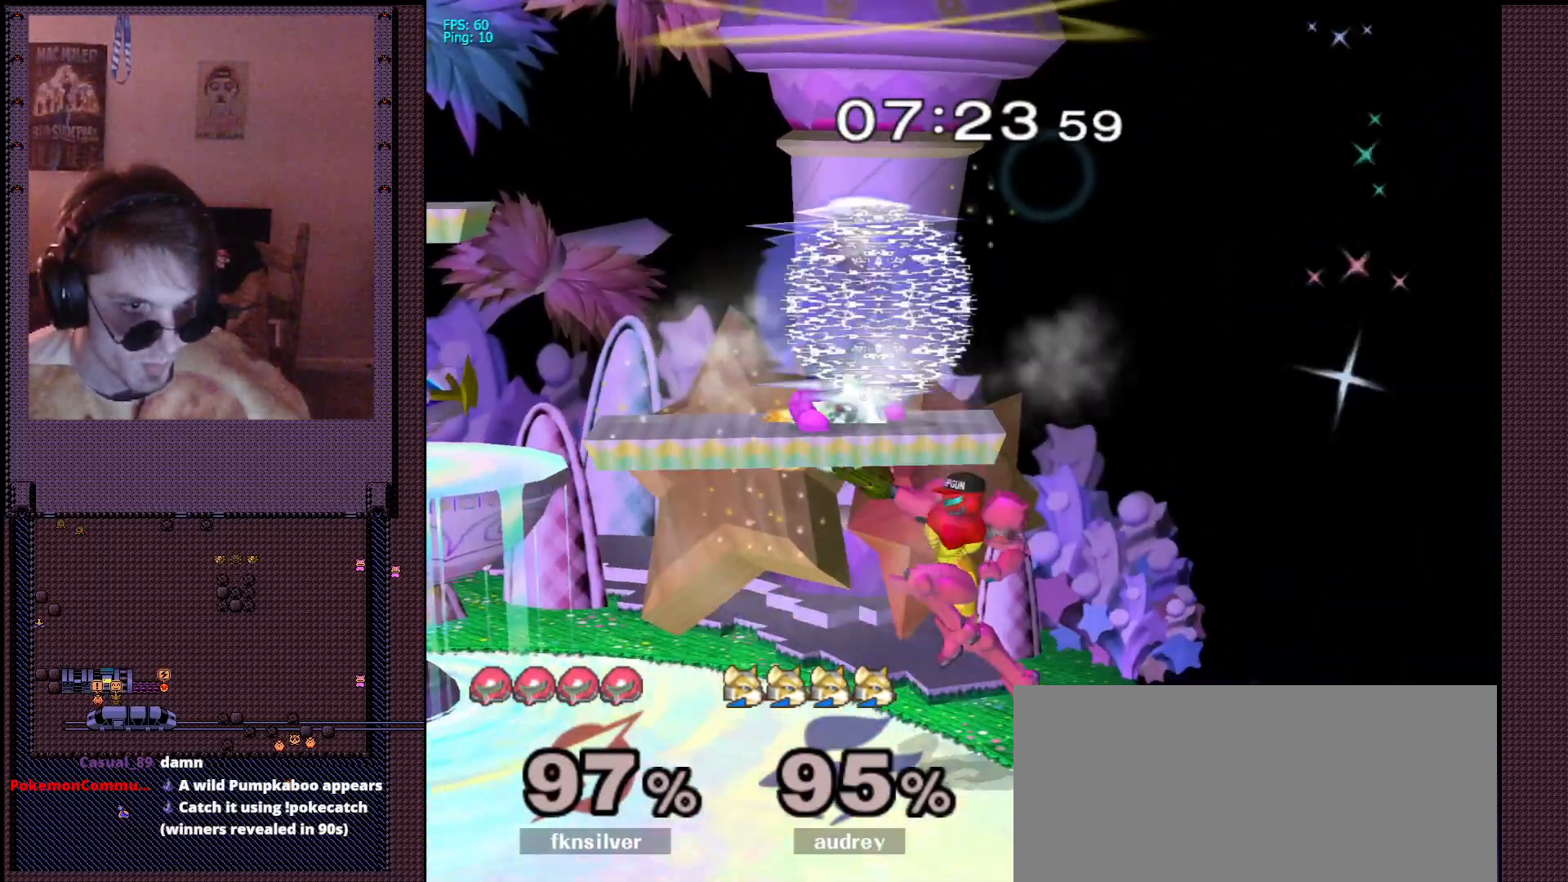
{"buttons": [], "left_stick": "up-left", "right_stick": "center", "events": []}